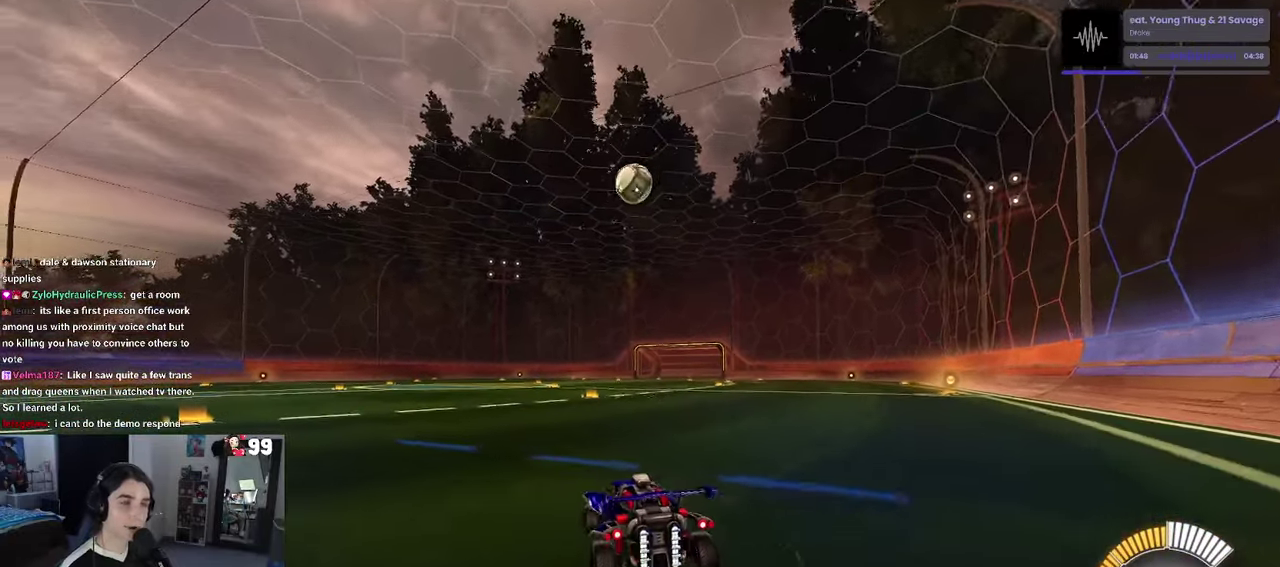
Gameplay with a controller (PlayStation layout); each line is a JSON object with the inputs held at the frame after it. "events" lists button and stick changes between this image and that frame as [ms after this image, input, new state], when the widget could be followed in between. This document gives stick clicks only as held states, not as events.
{"buttons": ["R1", "R2"], "left_stick": "center", "right_stick": "center", "events": [[200, "R1", "down"]]}
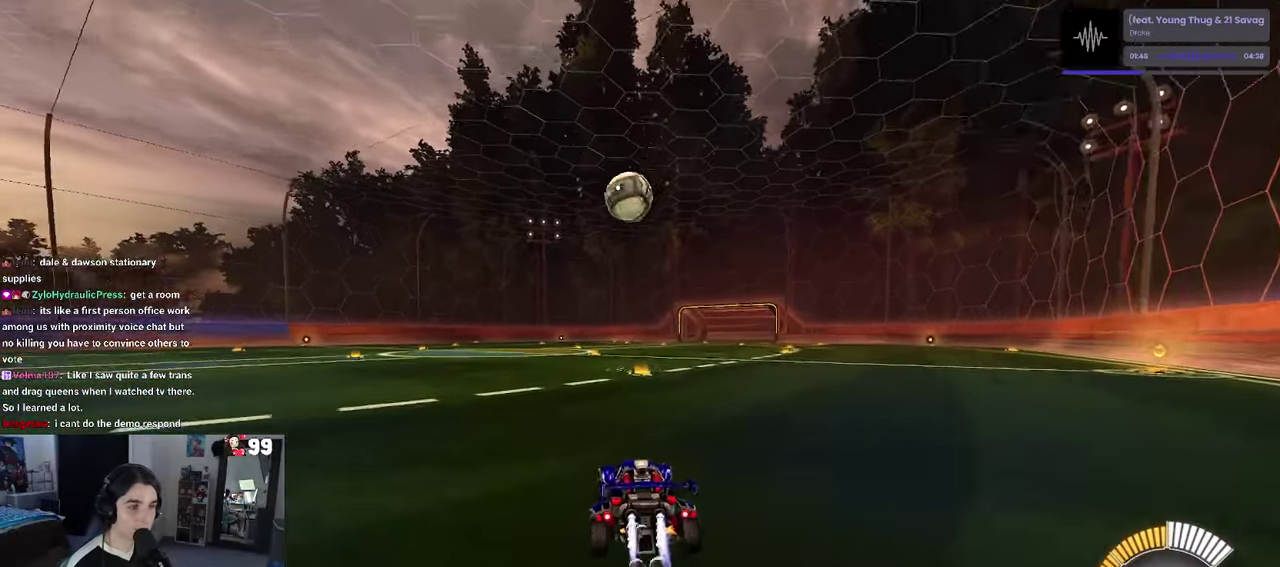
{"buttons": ["CROSS", "R1", "R2"], "left_stick": "down", "right_stick": "center", "events": [[50, "left_stick", "left"], [150, "left_stick", "center"], [433, "left_stick", "down"], [483, "CROSS", "down"]]}
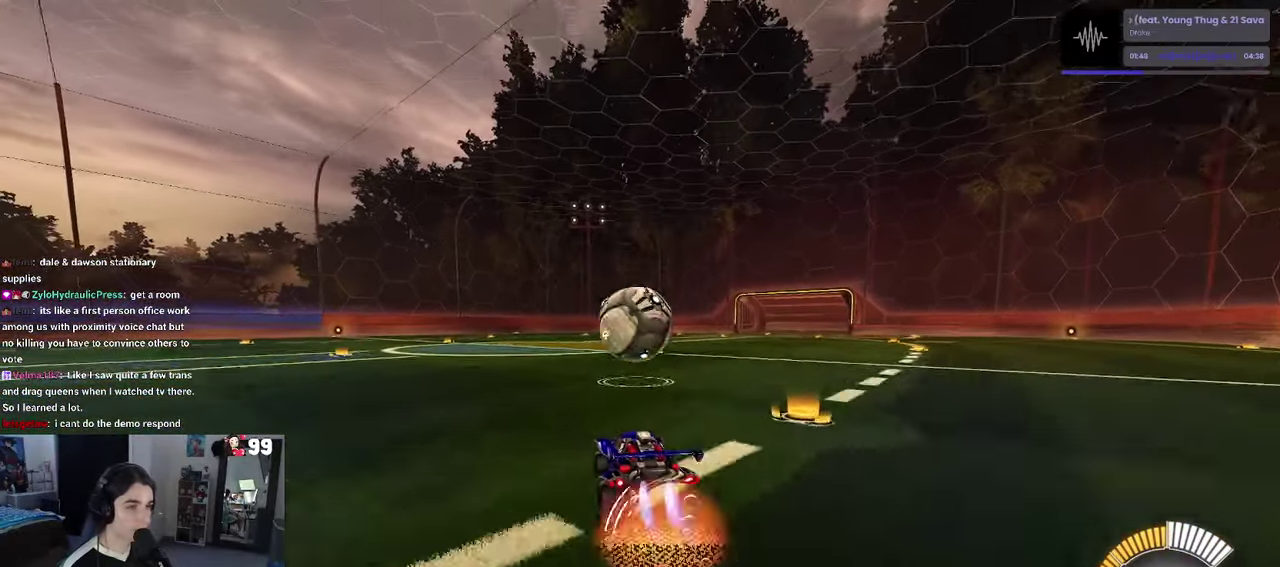
{"buttons": ["L1", "R1", "R2"], "left_stick": "up-right", "right_stick": "center", "events": [[33, "left_stick", "down-right"], [100, "left_stick", "center"], [133, "CROSS", "up"], [216, "CROSS", "down"], [250, "left_stick", "down-right"], [333, "L1", "down"], [383, "CROSS", "up"], [416, "left_stick", "up-right"]]}
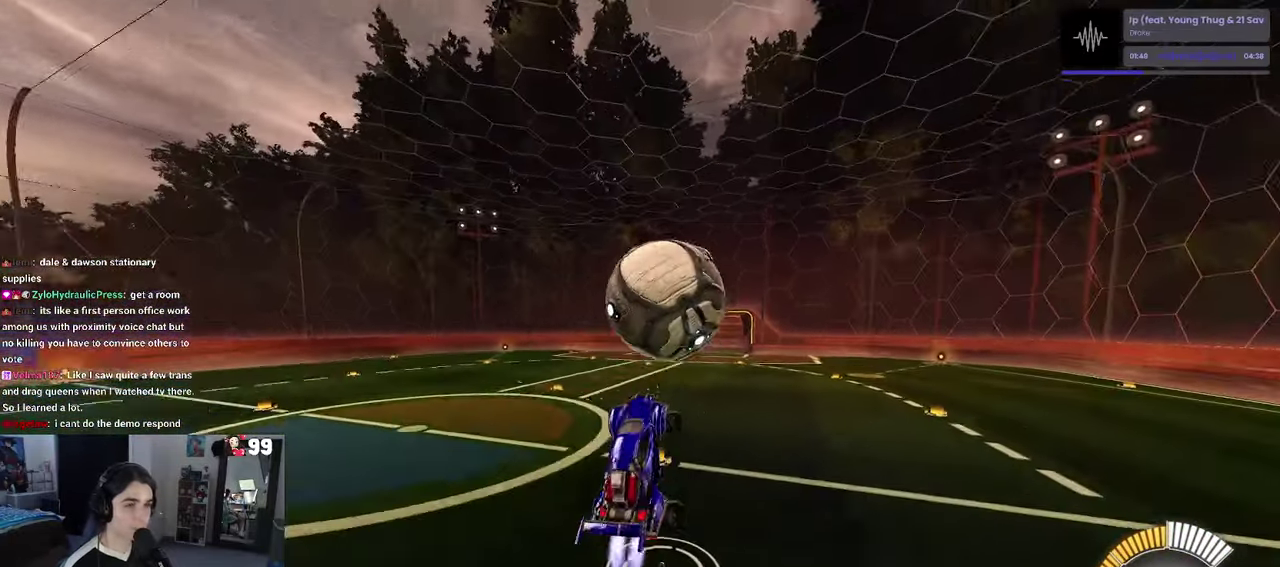
{"buttons": ["L1"], "left_stick": "left", "right_stick": "center", "events": [[16, "left_stick", "up"], [150, "left_stick", "up-left"], [216, "R1", "up"], [216, "left_stick", "left"], [300, "R2", "up"]]}
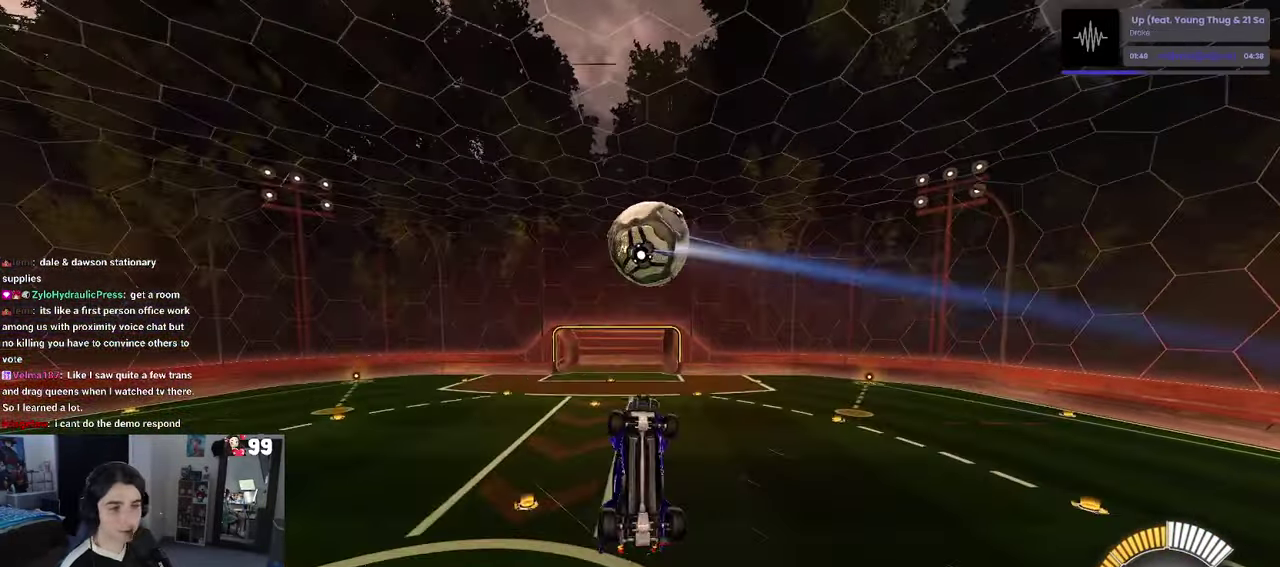
{"buttons": ["L1"], "left_stick": "up-right", "right_stick": "center", "events": [[83, "R1", "down"], [133, "left_stick", "center"], [250, "left_stick", "right"], [300, "R1", "up"], [433, "left_stick", "up-right"]]}
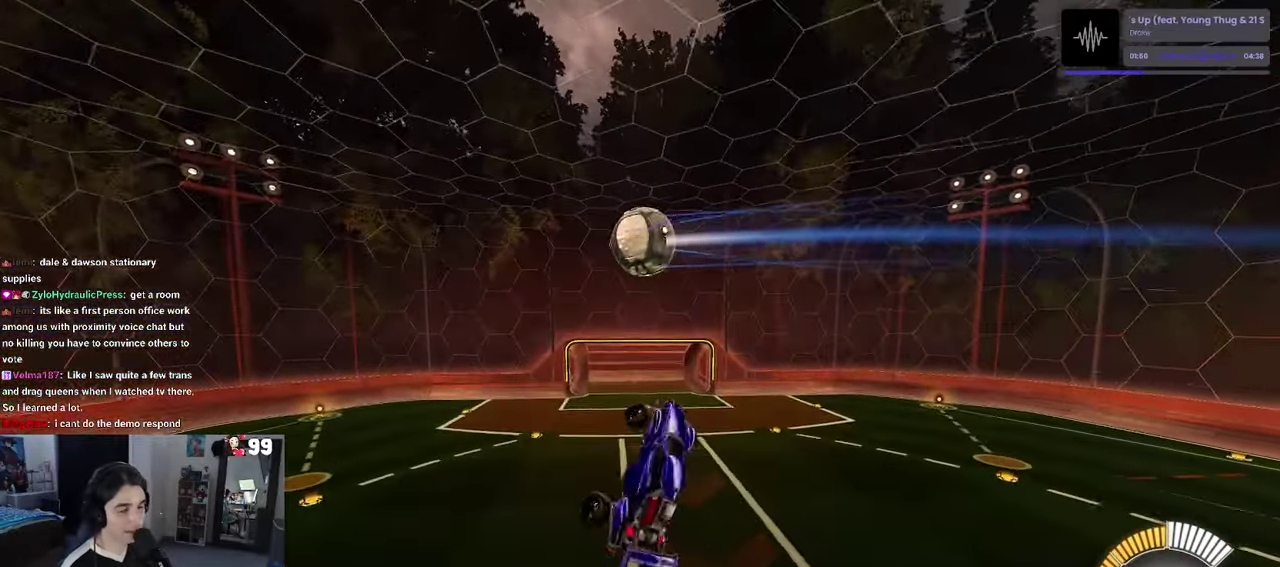
{"buttons": ["L1"], "left_stick": "left", "right_stick": "center", "events": [[16, "left_stick", "center"], [166, "R1", "down"], [283, "left_stick", "left"], [400, "R1", "up"]]}
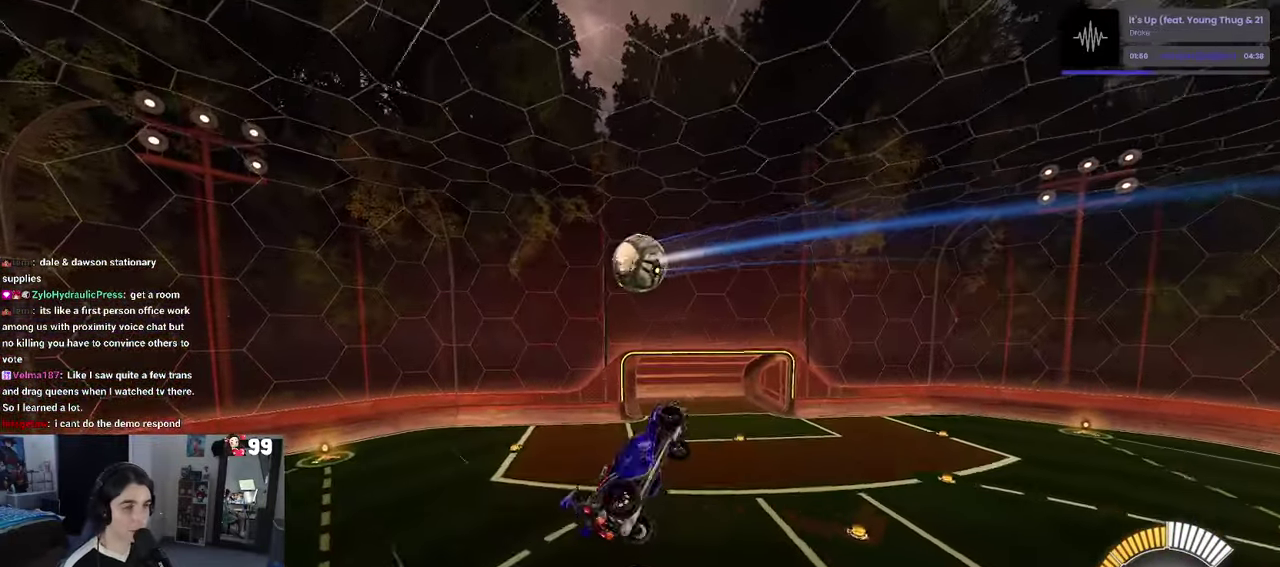
{"buttons": ["L1", "R1"], "left_stick": "right", "right_stick": "center", "events": [[116, "R1", "down"], [150, "left_stick", "center"], [216, "left_stick", "right"]]}
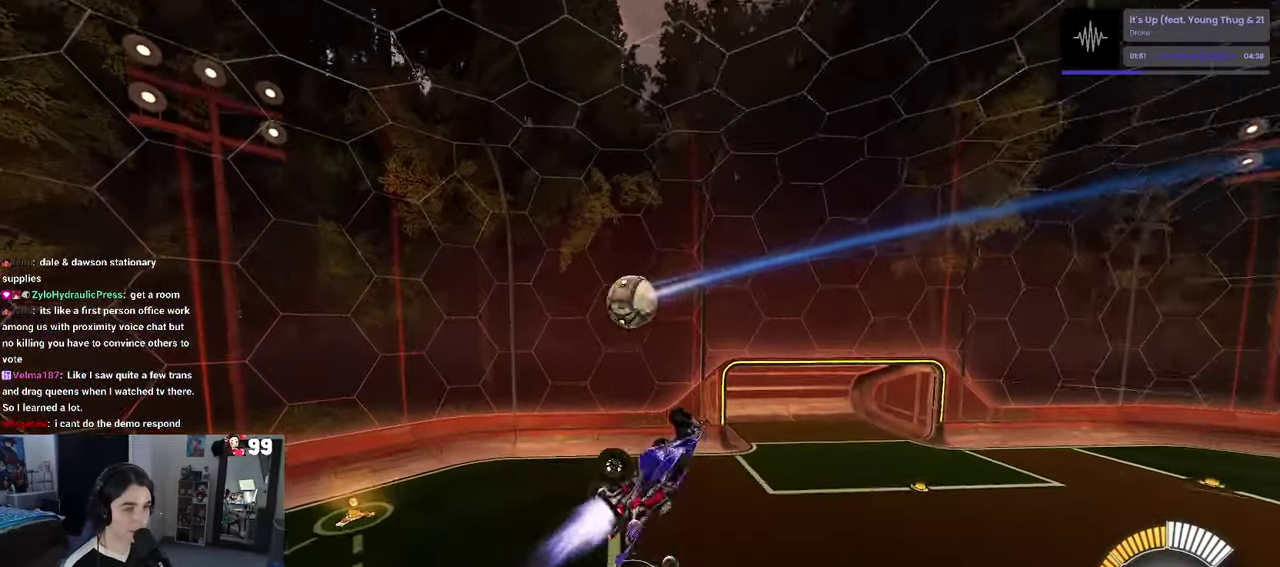
{"buttons": ["SQUARE", "R2"], "left_stick": "up-right", "right_stick": "center", "events": [[16, "left_stick", "up-right"], [66, "R1", "up"], [183, "L1", "up"], [367, "R2", "down"], [400, "SQUARE", "down"]]}
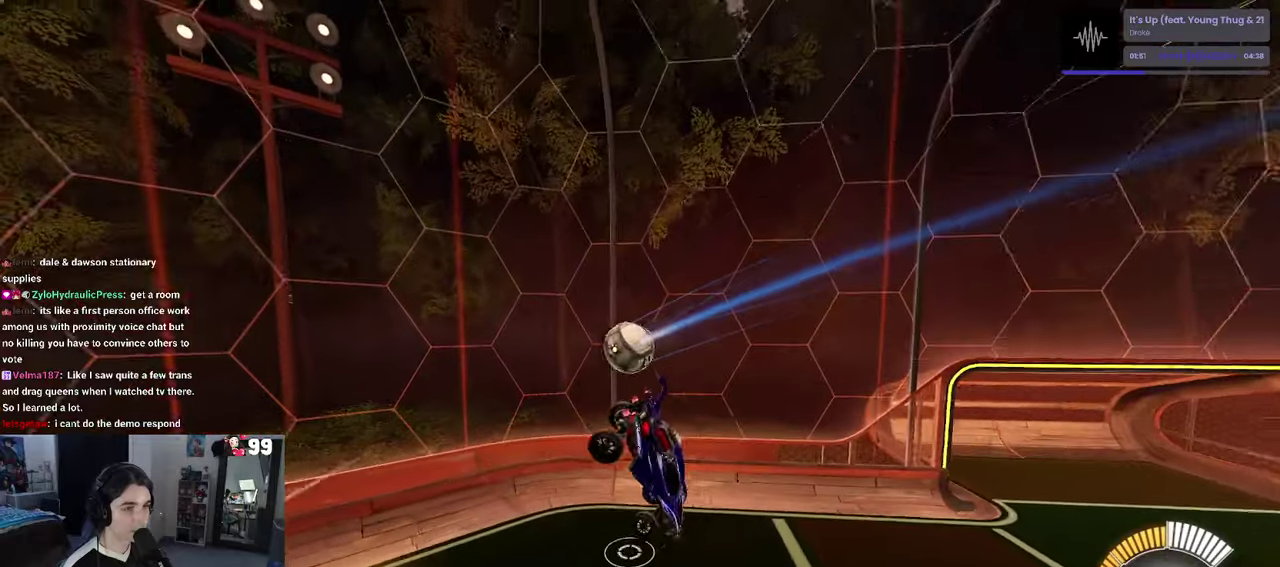
{"buttons": [], "left_stick": "center", "right_stick": "center", "events": [[117, "SQUARE", "up"], [267, "left_stick", "right"], [350, "left_stick", "center"], [417, "R2", "up"]]}
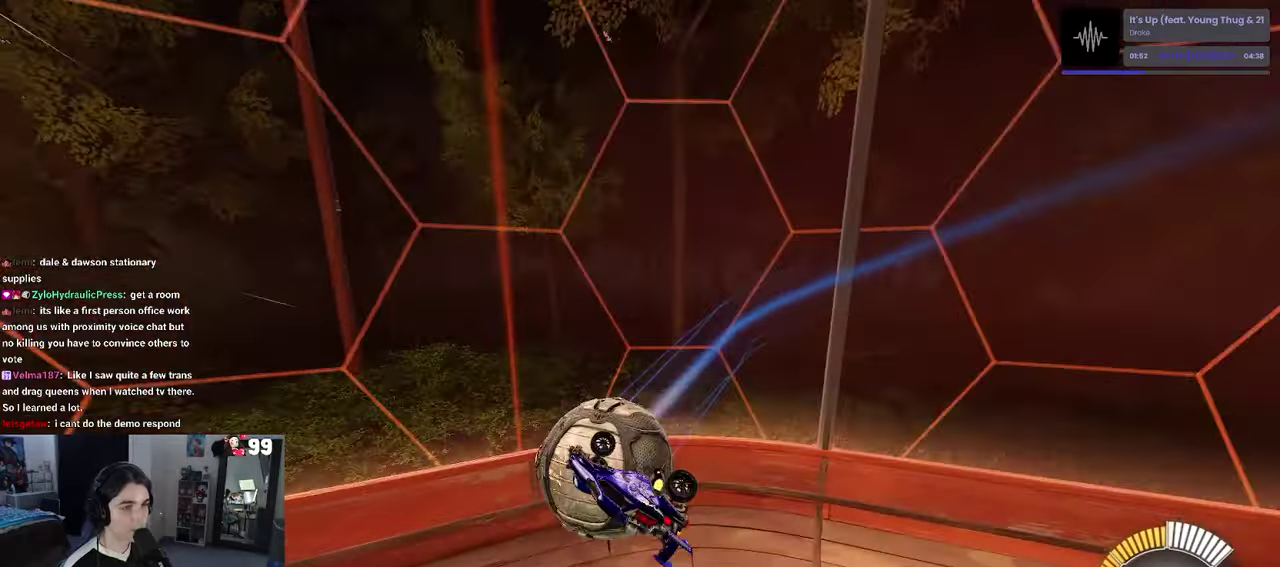
{"buttons": ["R2"], "left_stick": "left", "right_stick": "center", "events": [[300, "R2", "down"], [383, "left_stick", "left"]]}
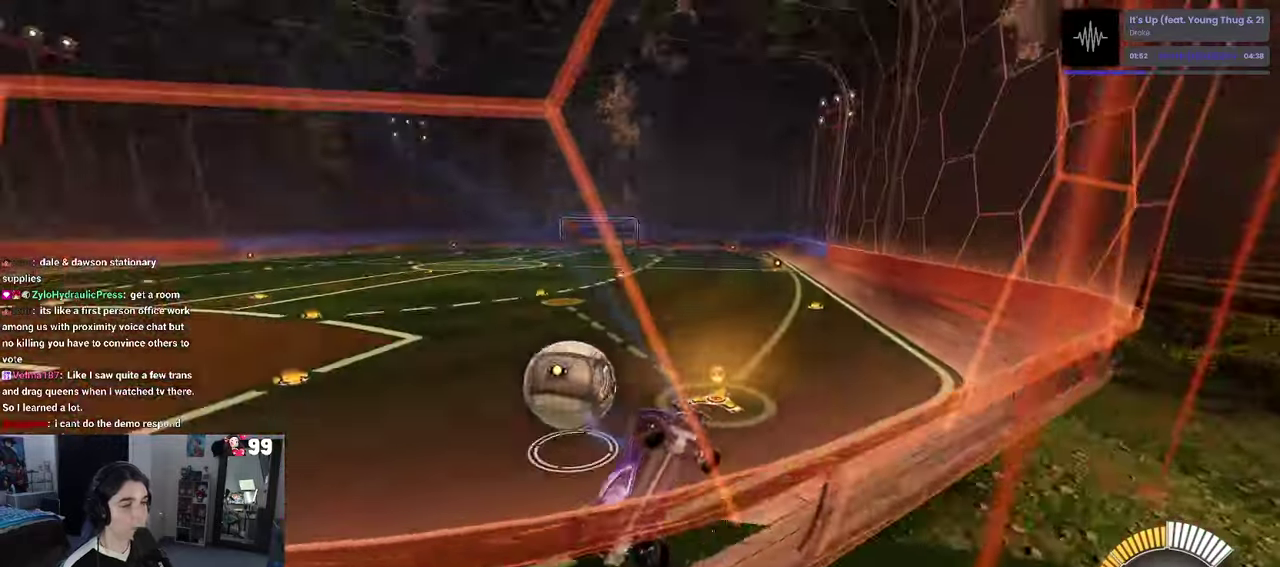
{"buttons": ["R2"], "left_stick": "down-right", "right_stick": "center", "events": [[217, "CROSS", "down"], [283, "left_stick", "down"], [367, "CROSS", "up"], [500, "left_stick", "down-right"]]}
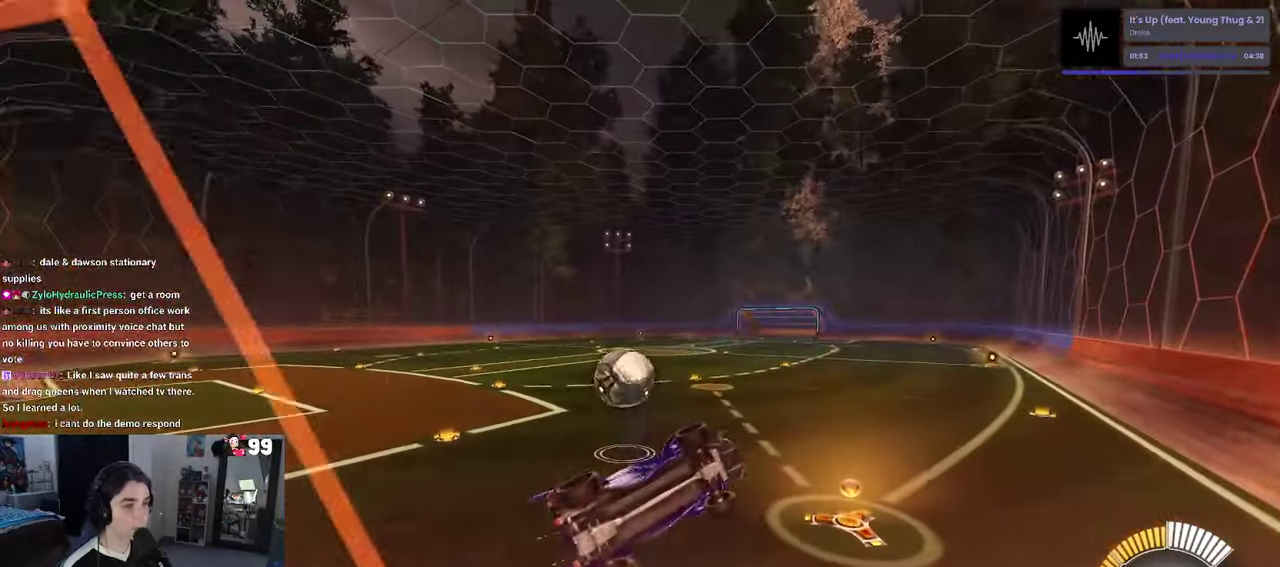
{"buttons": ["R2"], "left_stick": "right", "right_stick": "center", "events": [[200, "left_stick", "right"], [267, "SQUARE", "down"], [467, "SQUARE", "up"]]}
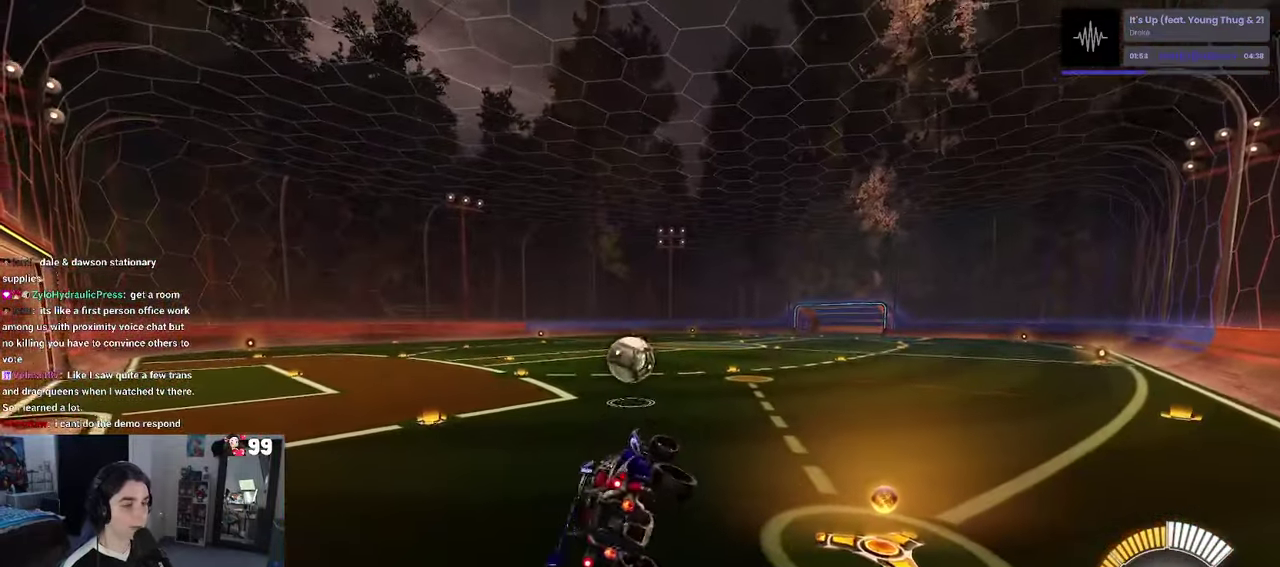
{"buttons": ["R2"], "left_stick": "up-right", "right_stick": "center"}
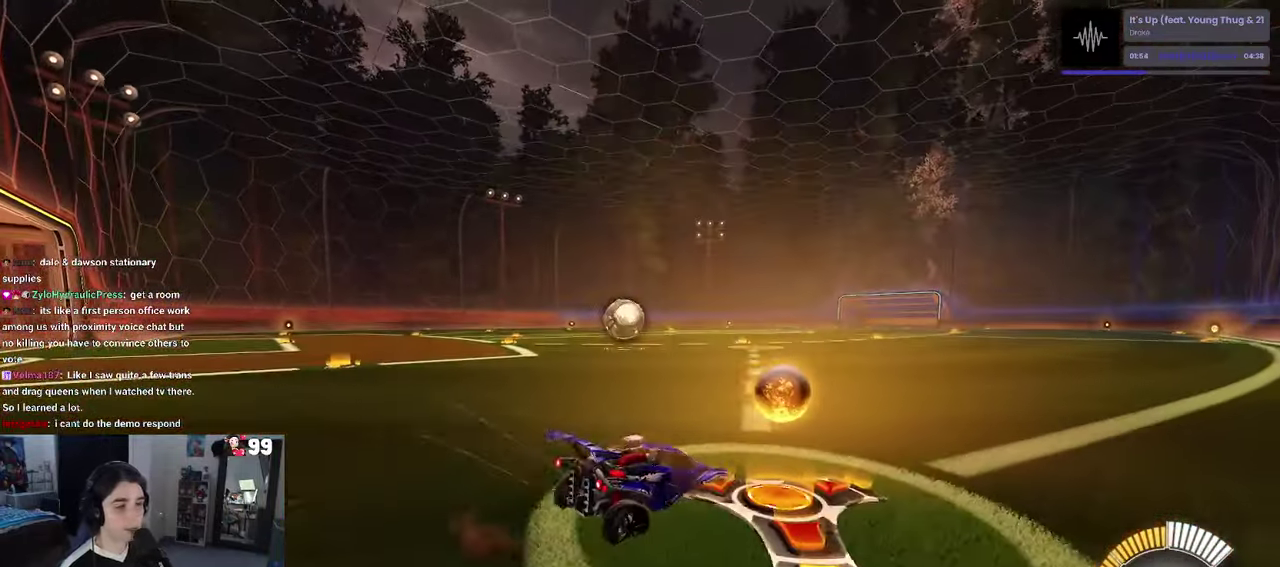
{"buttons": ["R1", "R2"], "left_stick": "center", "right_stick": "center"}
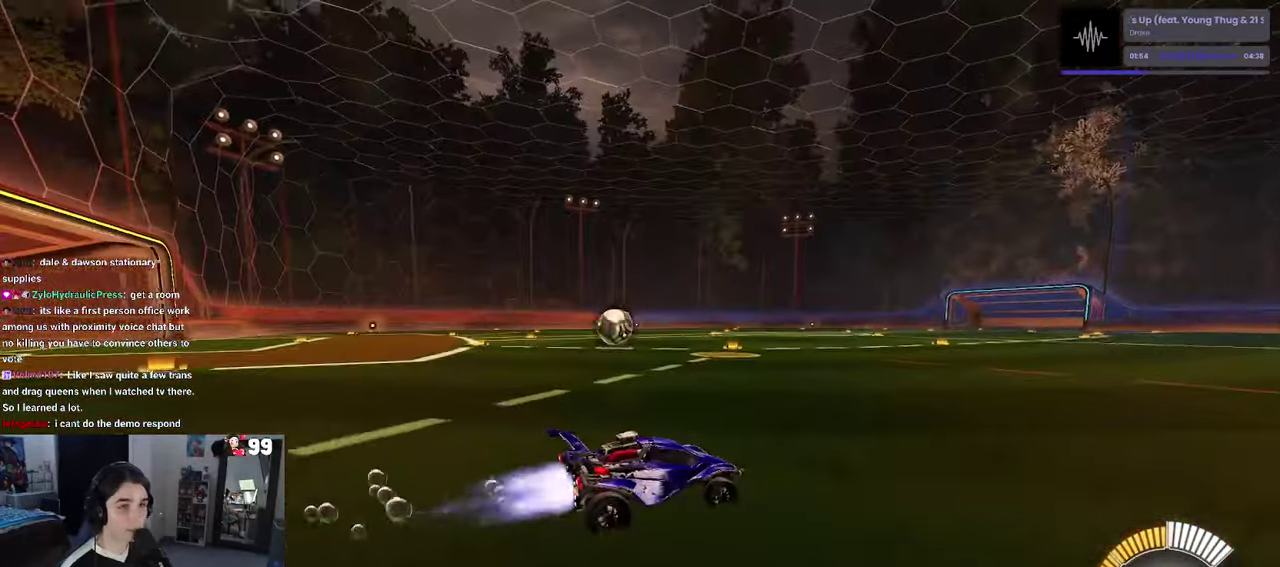
{"buttons": ["R1", "R2"], "left_stick": "left", "right_stick": "center", "events": [[117, "left_stick", "left"]]}
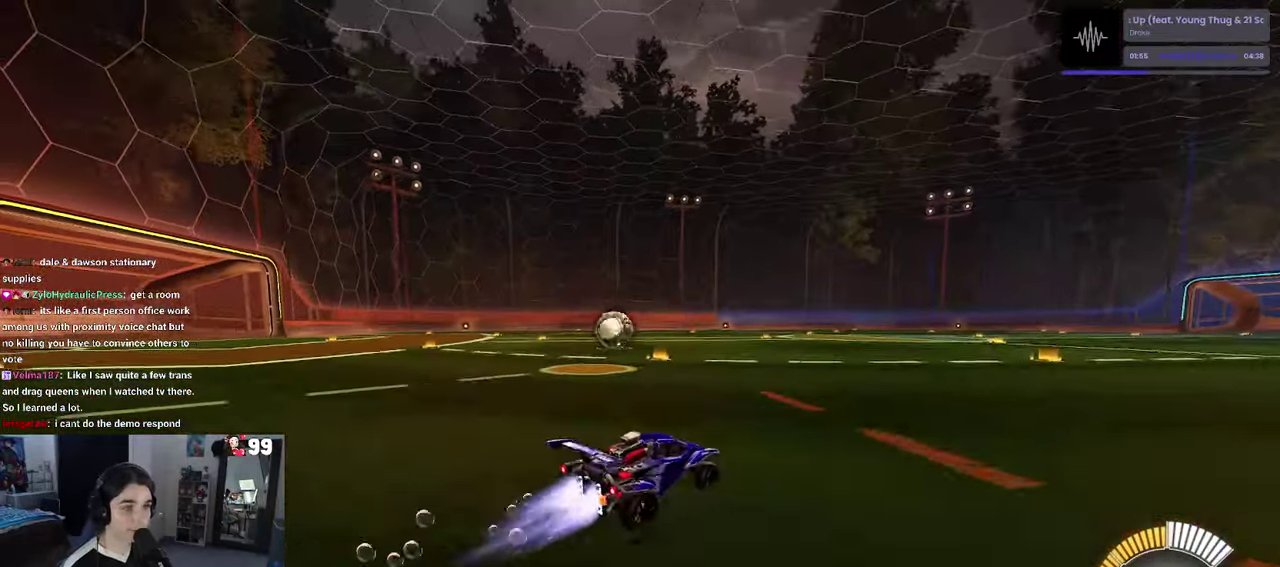
{"buttons": ["R1", "R2"], "left_stick": "left", "right_stick": "center", "events": [[217, "left_stick", "center"], [500, "left_stick", "left"]]}
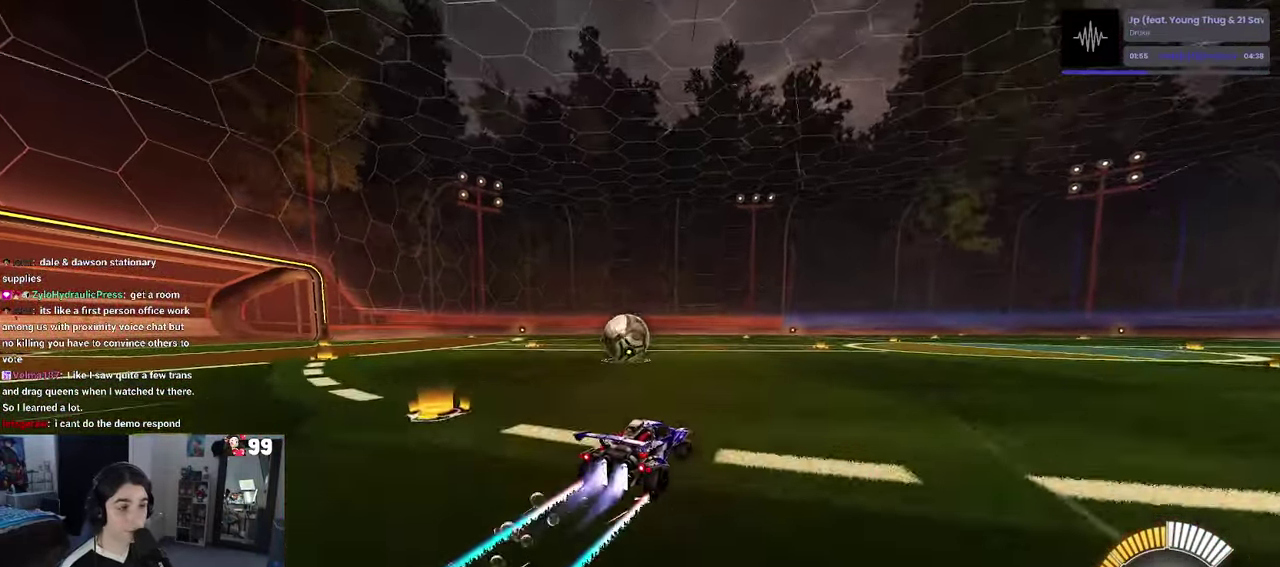
{"buttons": ["R1", "R2"], "left_stick": "center", "right_stick": "center", "events": [[117, "left_stick", "center"], [283, "left_stick", "left"], [467, "left_stick", "center"]]}
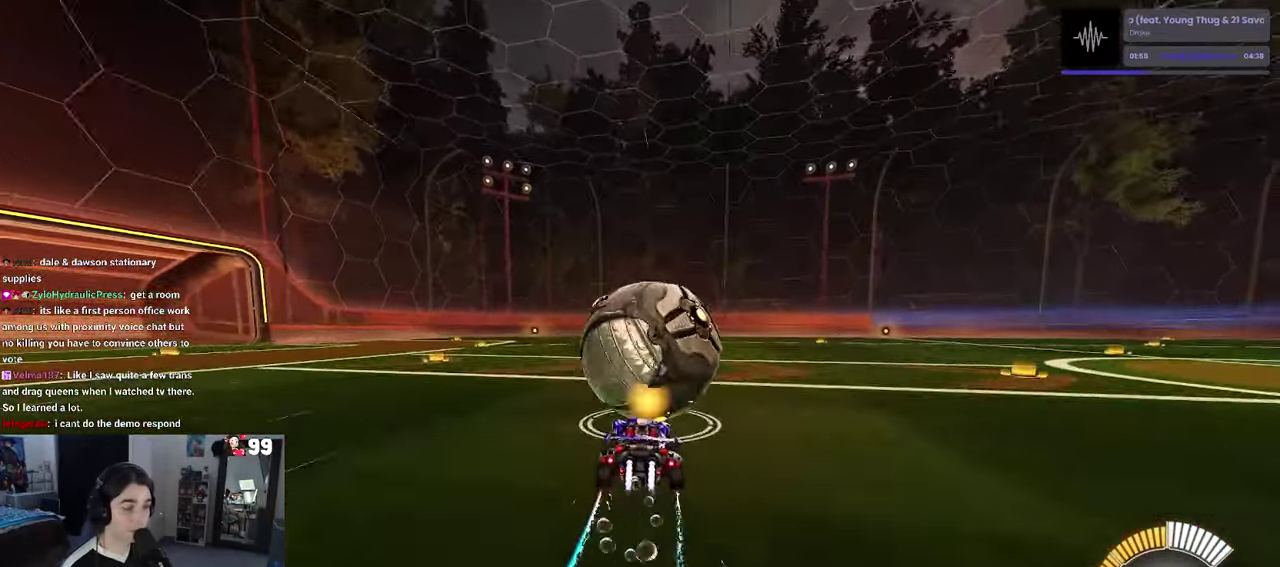
{"buttons": ["R2"], "left_stick": "left", "right_stick": "center", "events": [[183, "R1", "up"], [300, "left_stick", "left"]]}
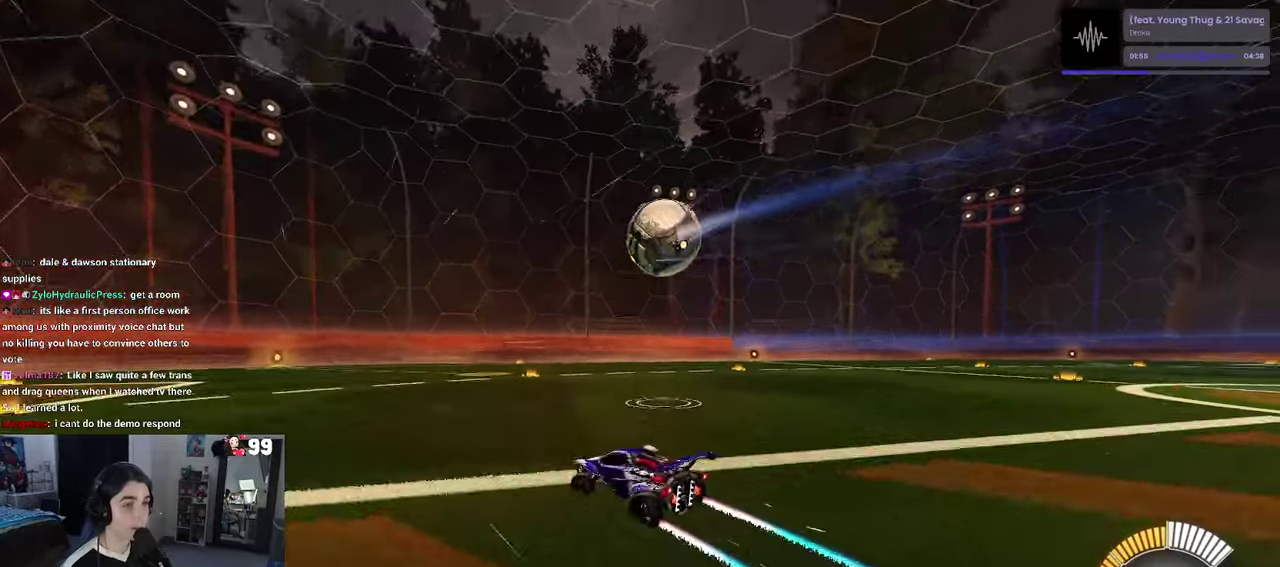
{"buttons": ["R2"], "left_stick": "center", "right_stick": "center"}
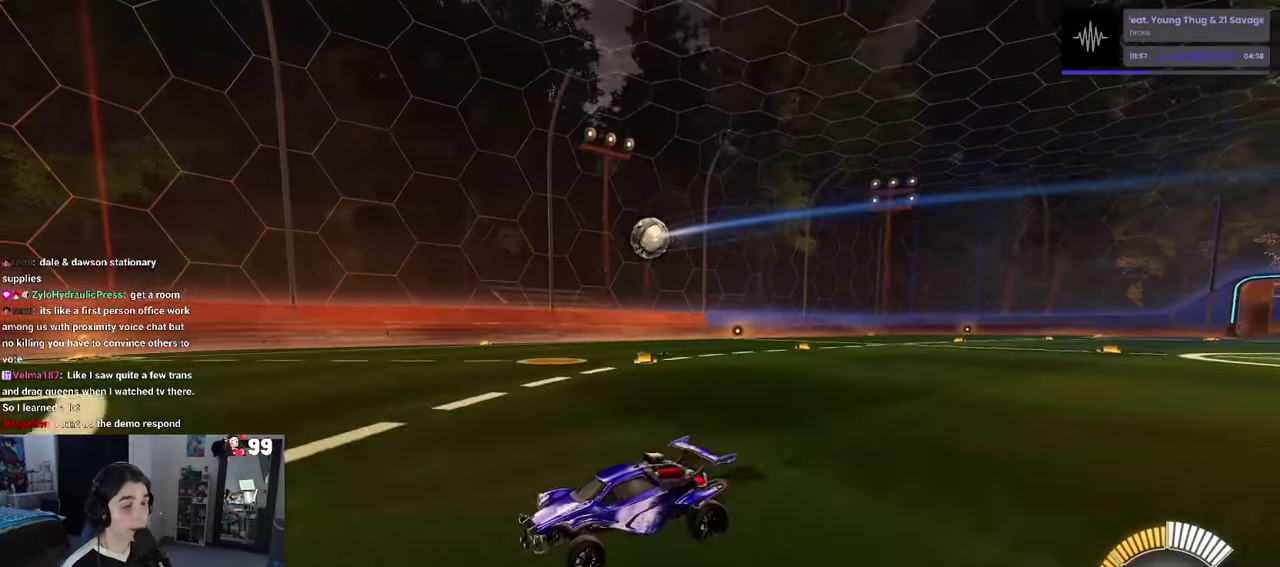
{"buttons": ["R2"], "left_stick": "right", "right_stick": "center"}
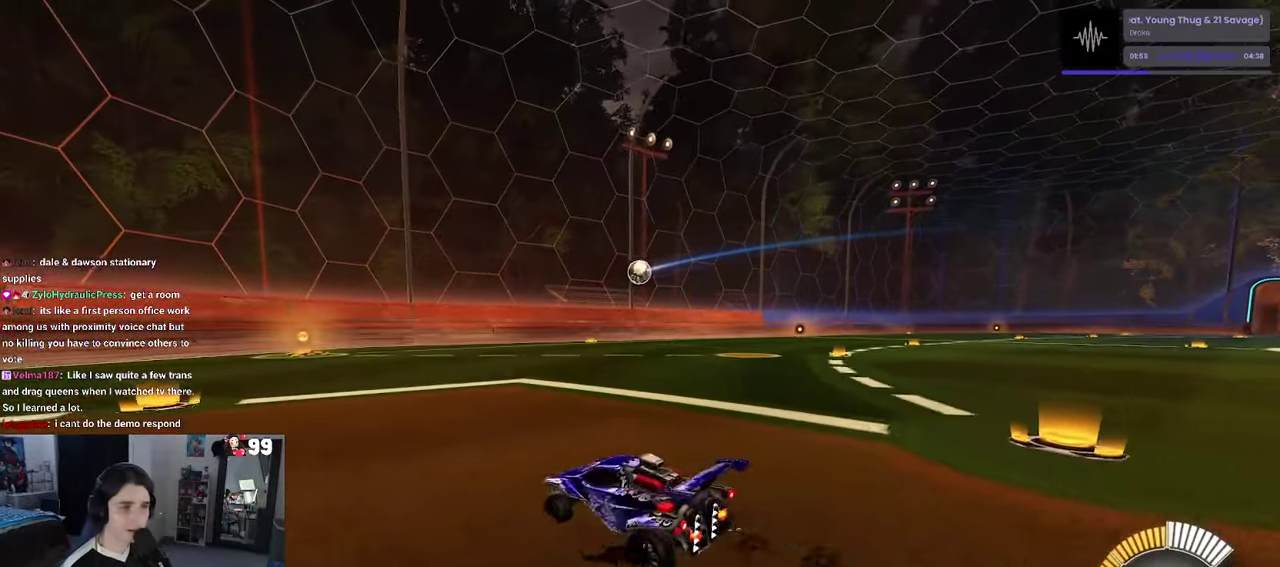
{"buttons": ["R2"], "left_stick": "right", "right_stick": "center", "events": [[117, "L2", "down"], [117, "R2", "up"], [117, "left_stick", "down-right"], [234, "R2", "down"], [284, "left_stick", "right"], [317, "L2", "up"], [417, "left_stick", "down-right"], [467, "left_stick", "right"]]}
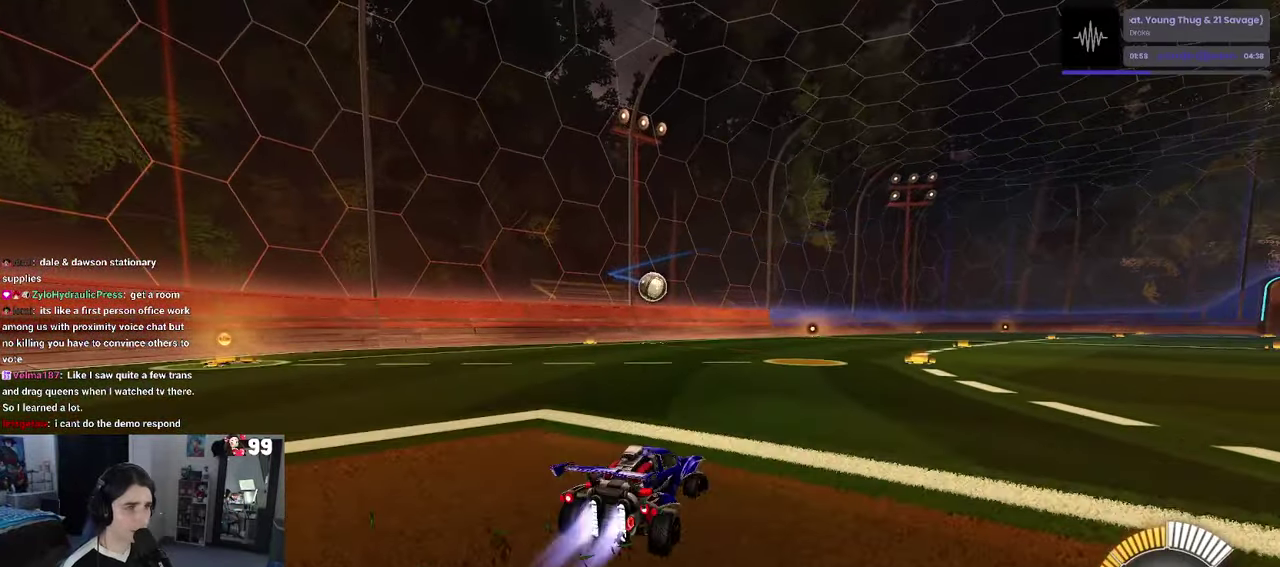
{"buttons": ["R1", "R2"], "left_stick": "center", "right_stick": "center", "events": [[34, "R1", "down"], [84, "left_stick", "center"]]}
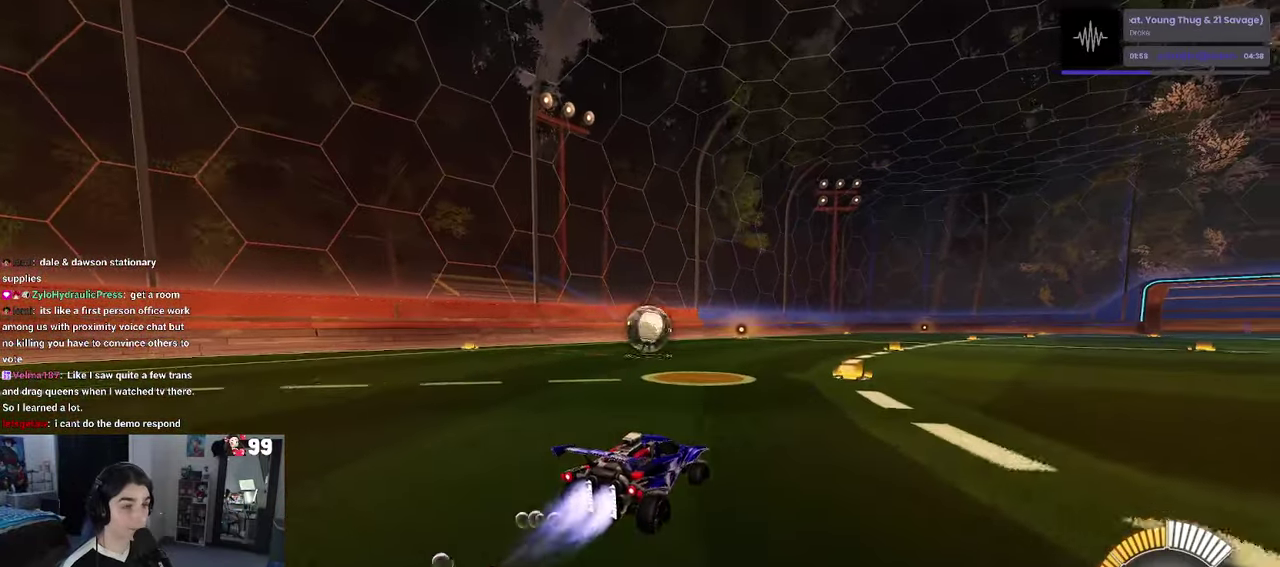
{"buttons": ["R1", "R2"], "left_stick": "up", "right_stick": "center", "events": [[100, "left_stick", "down"], [134, "CROSS", "down"], [334, "CROSS", "up"], [367, "left_stick", "center"], [500, "left_stick", "up"]]}
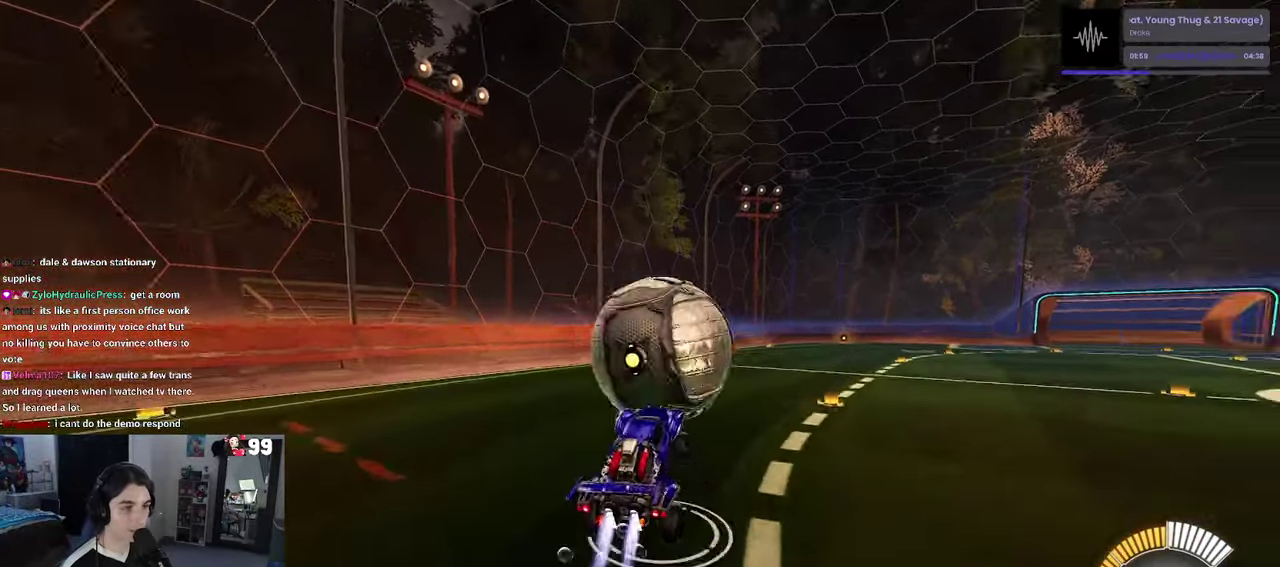
{"buttons": ["R2"], "left_stick": "down", "right_stick": "center", "events": [[50, "CROSS", "down"], [84, "left_stick", "up-left"], [150, "left_stick", "down"], [184, "CROSS", "up"], [400, "R1", "up"]]}